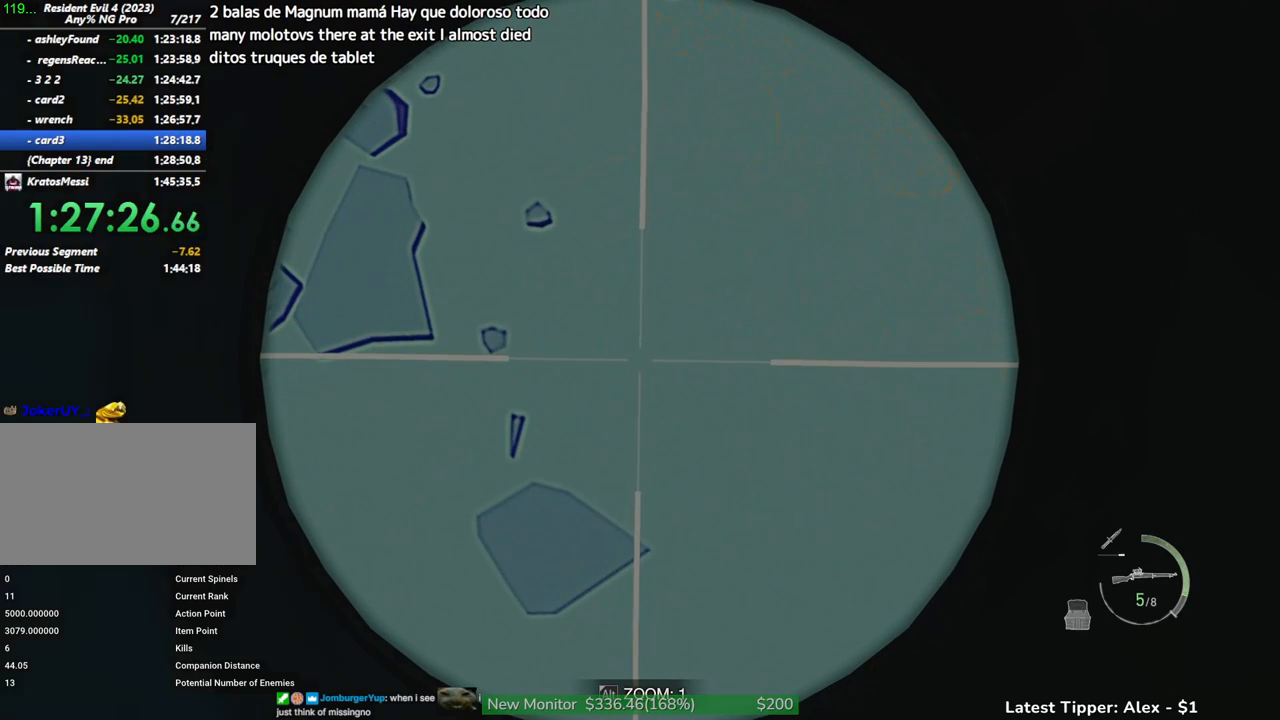
Gameplay with keyboard and mouse; each line is a JSON object with the keys and mouse buttons held at the frame after it. "events" lists presses ("down") and releases ("up") of "1", "2", "3", "4", "5", "a", "alt", "c", "caps_lock", "ctrl", "d", "e", "f", "g", "q", "r", "s", "shift", "space", "t", "tab", "v", "w", "x", "z" and "mouse_wheel" between this image and that frame as [ms after this image, input, new state], when the widget could be followed in between. "mouse_wheel" = the "wheel" button of the "mouse" list. No other keys are recorded. "wheel" means that the mouse wheel is clicked or scrolled. Not read: mouse_move.
{"keys": ["s"], "mouse": [], "events": [[366, "a", "up"]]}
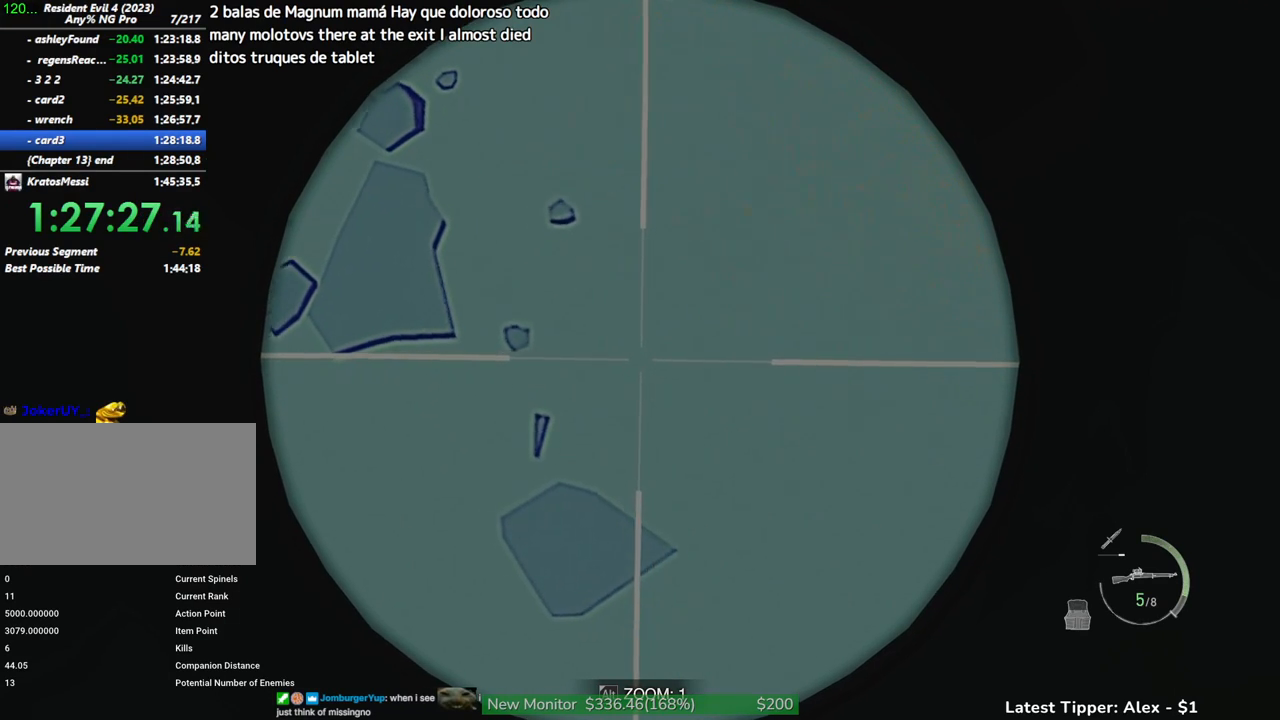
{"keys": ["s"], "mouse": [], "events": []}
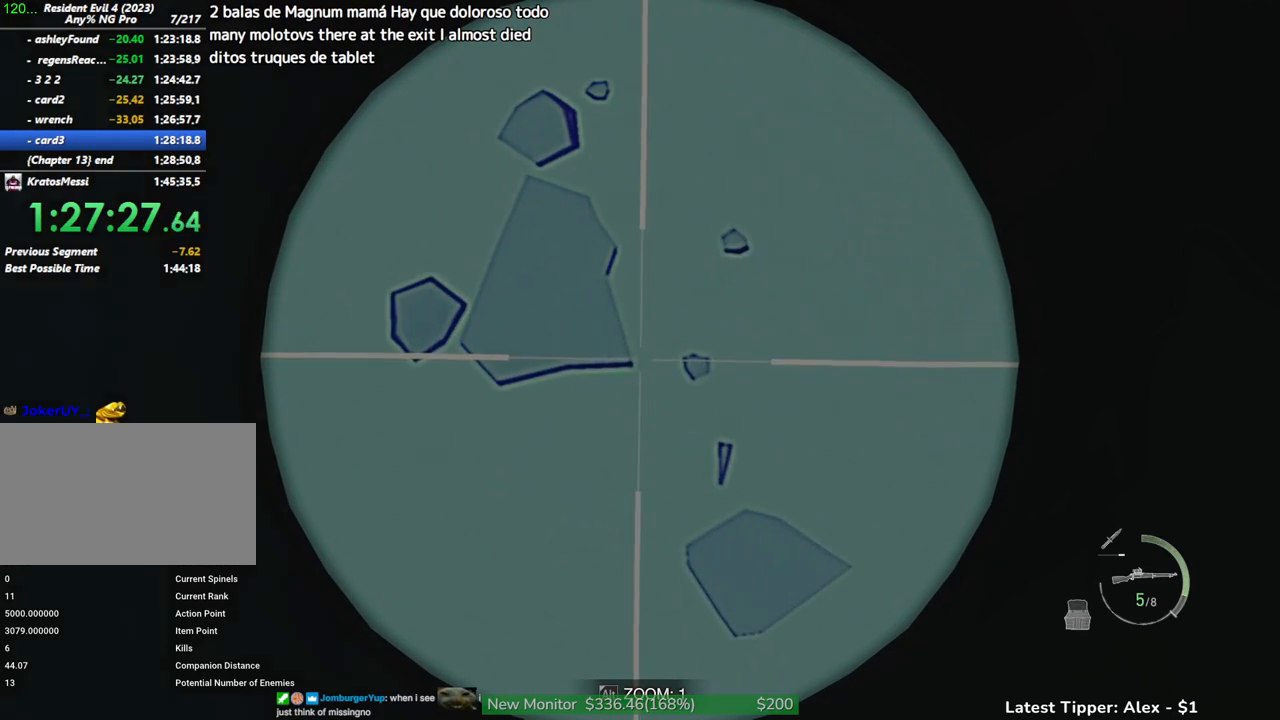
{"keys": ["s"], "mouse": [], "events": []}
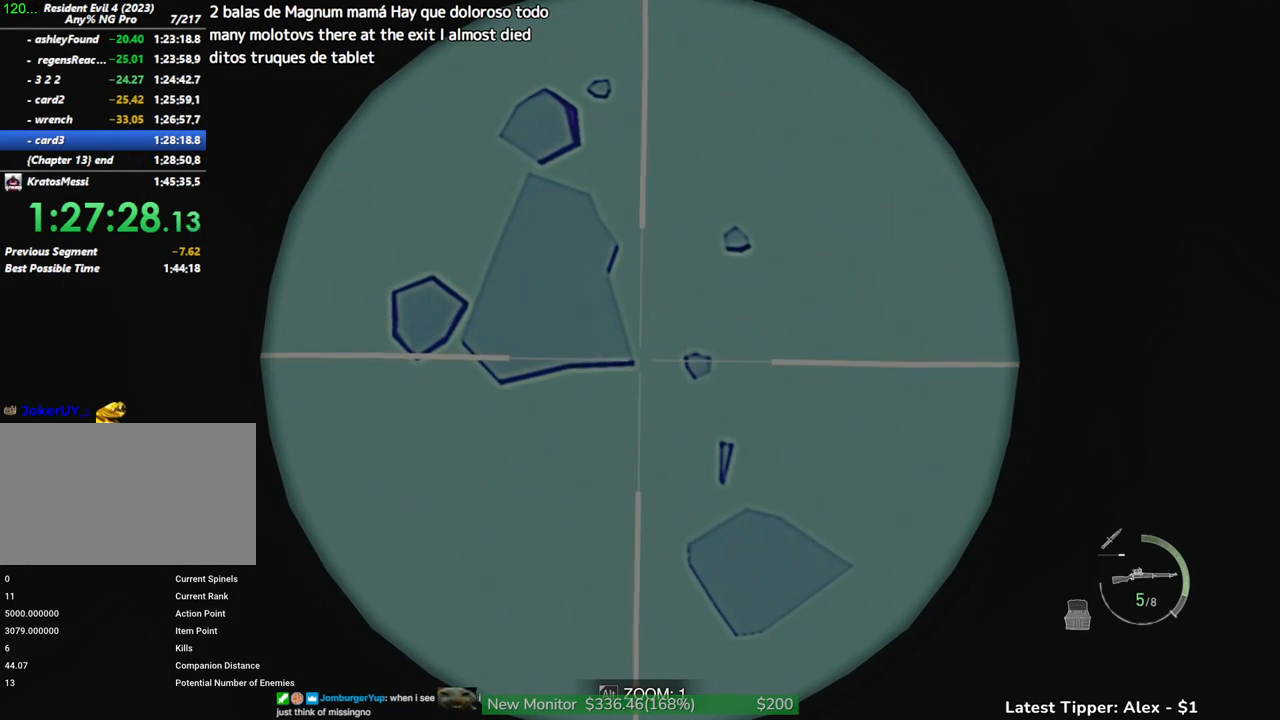
{"keys": ["s"], "mouse": [], "events": []}
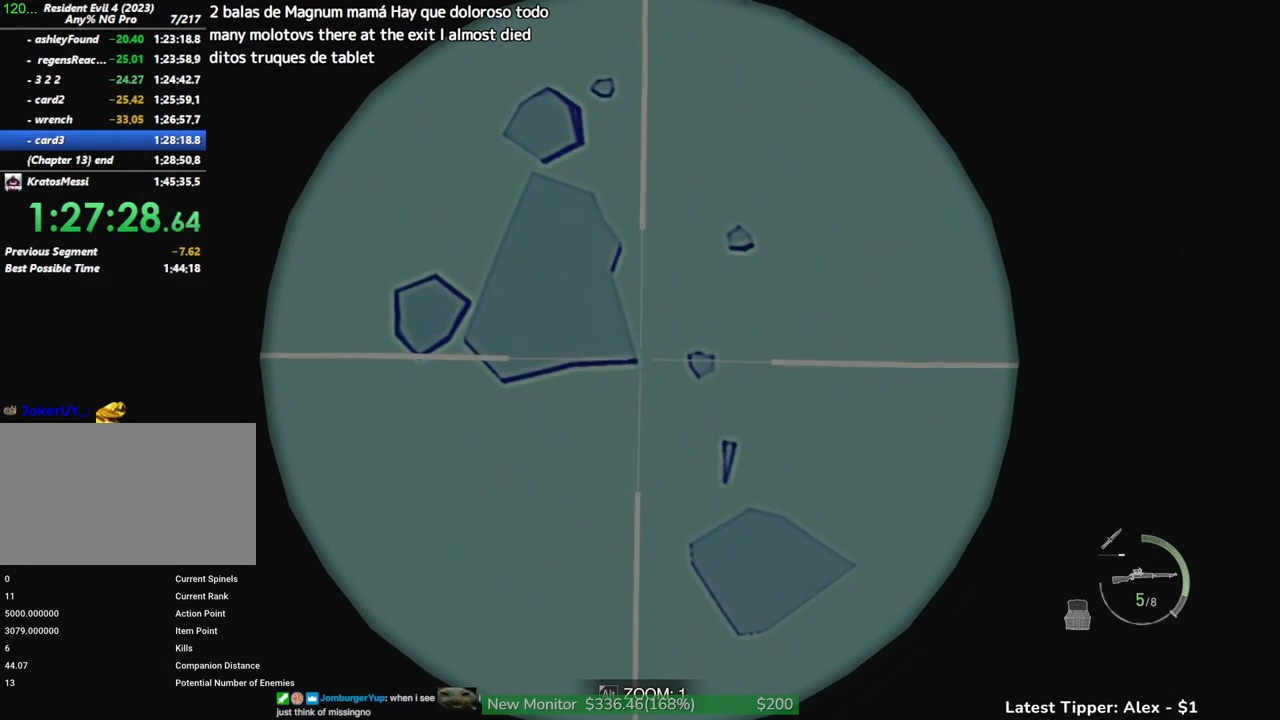
{"keys": ["s"], "mouse": [], "events": []}
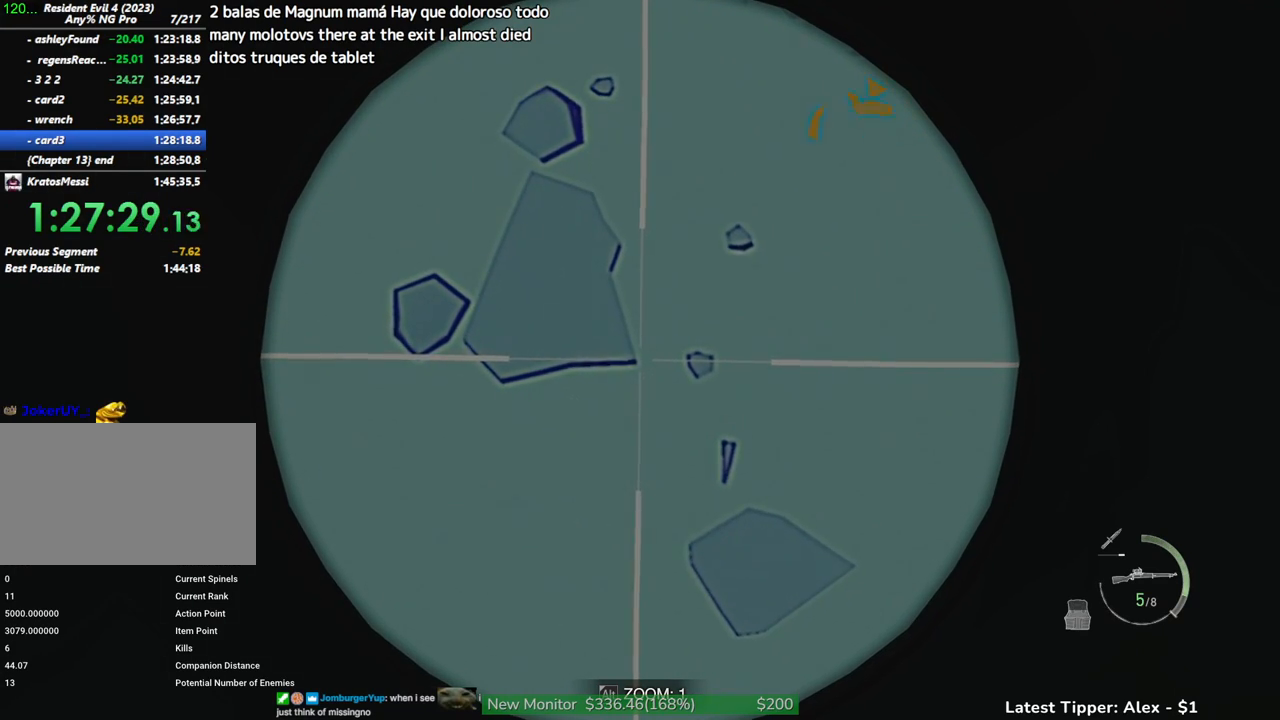
{"keys": ["s"], "mouse": [], "events": []}
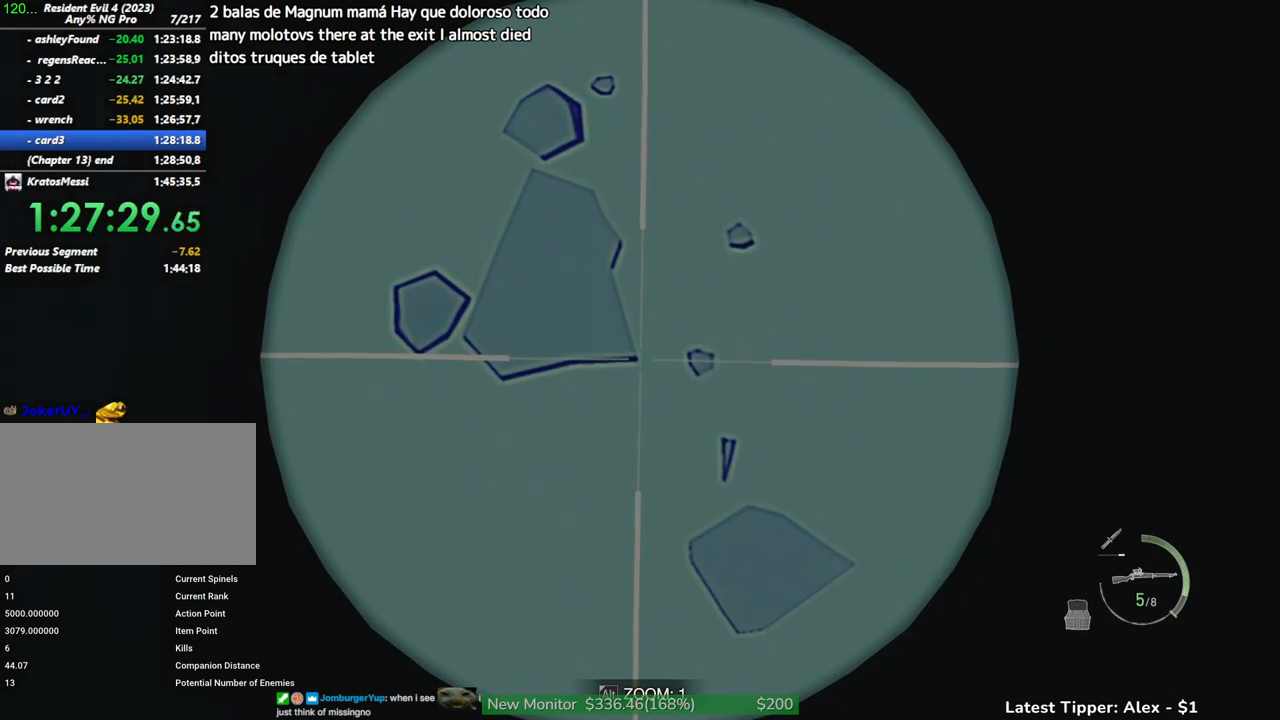
{"keys": ["s"], "mouse": [], "events": []}
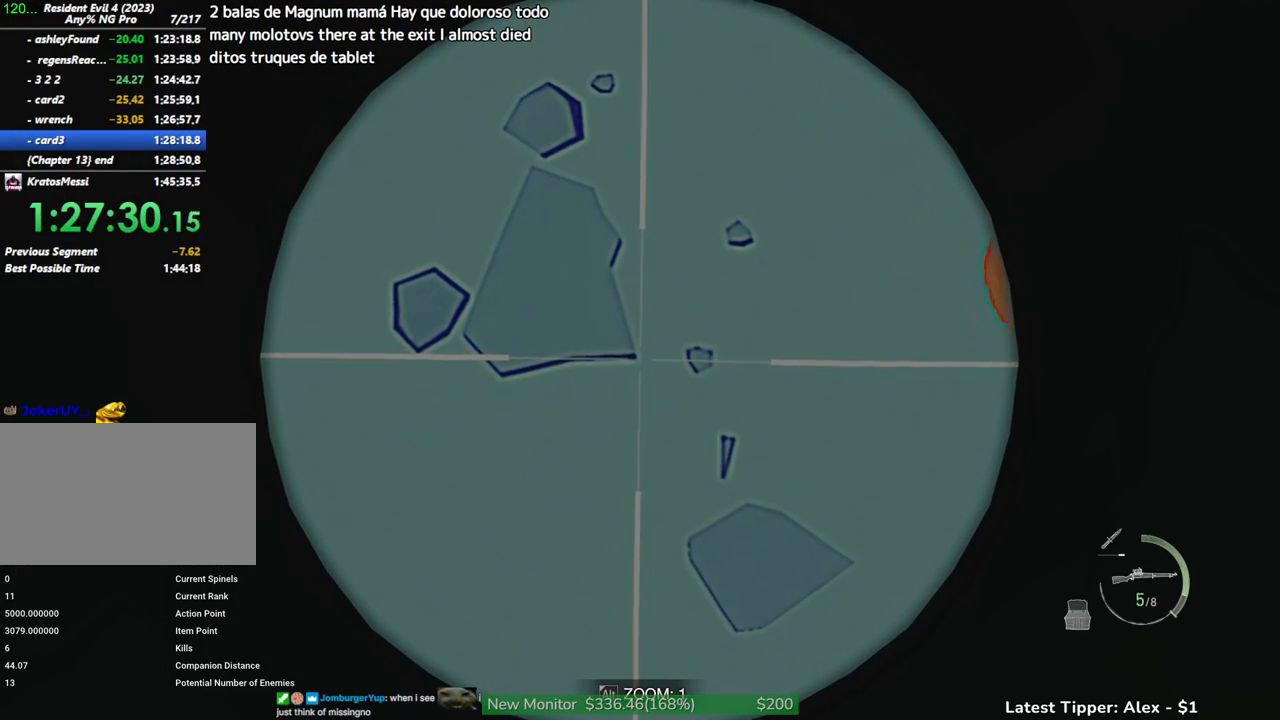
{"keys": ["s"], "mouse": [], "events": []}
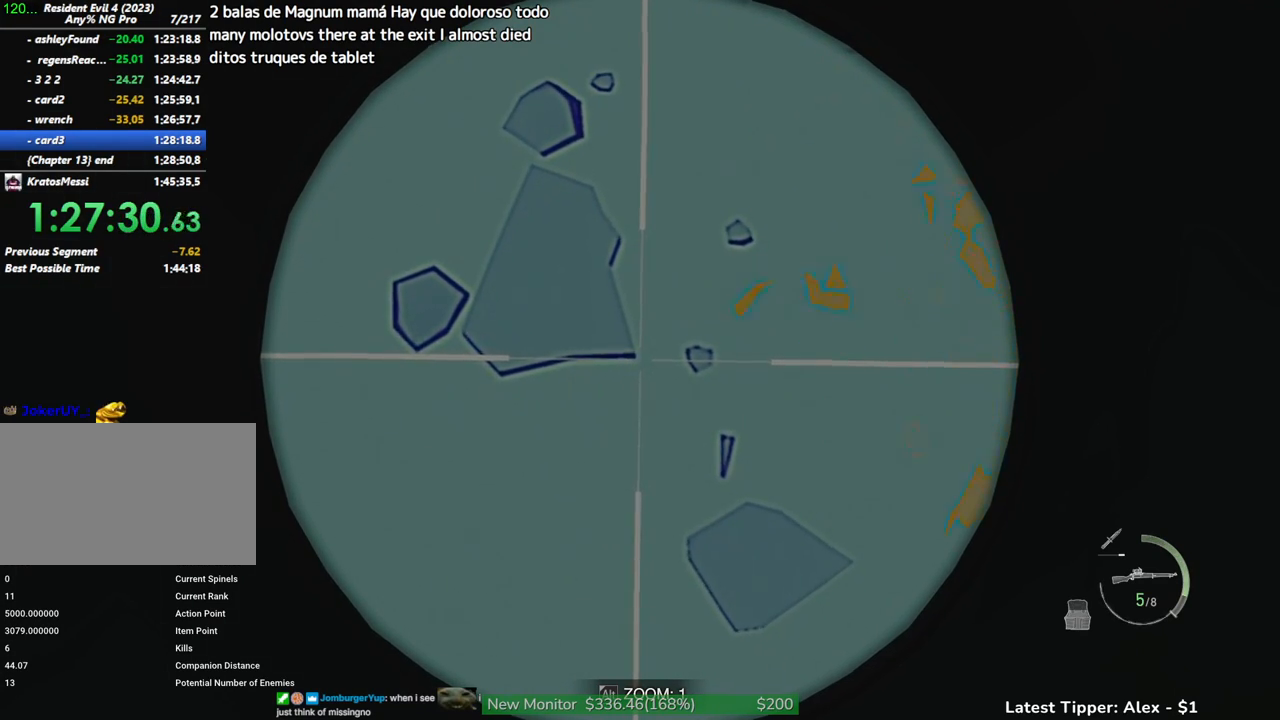
{"keys": ["s"], "mouse": [], "events": []}
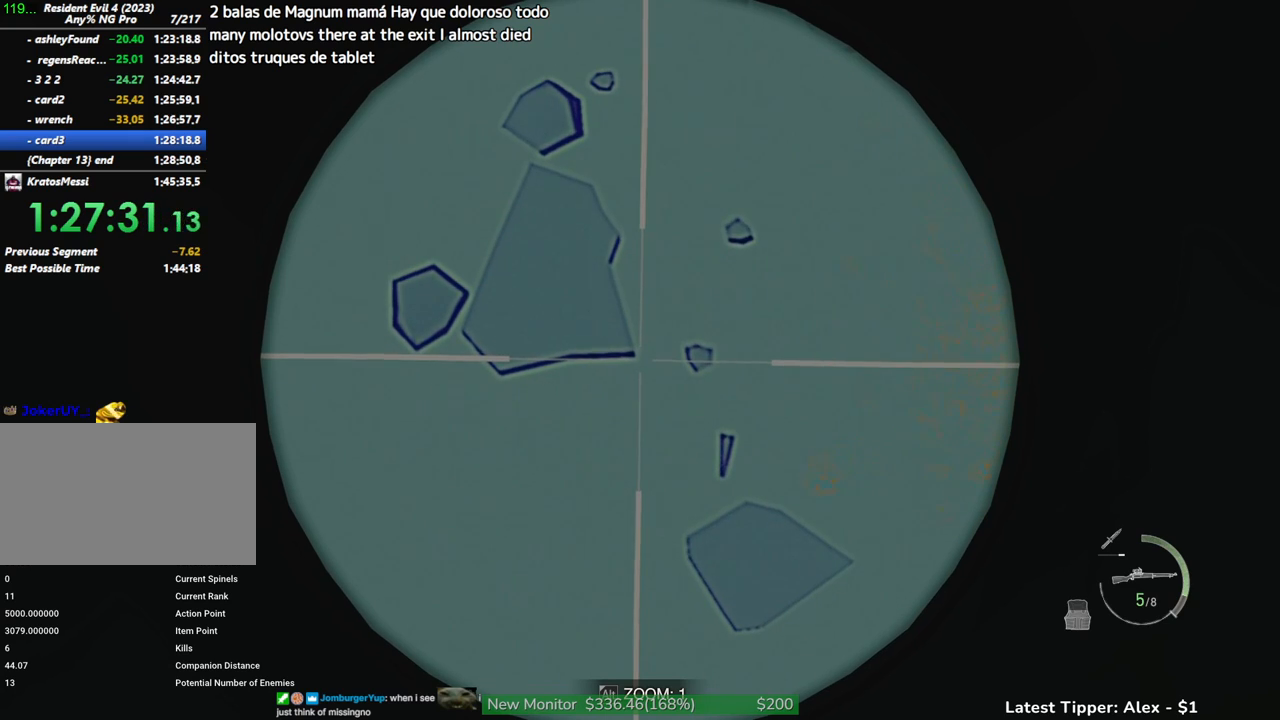
{"keys": ["s"], "mouse": [], "events": []}
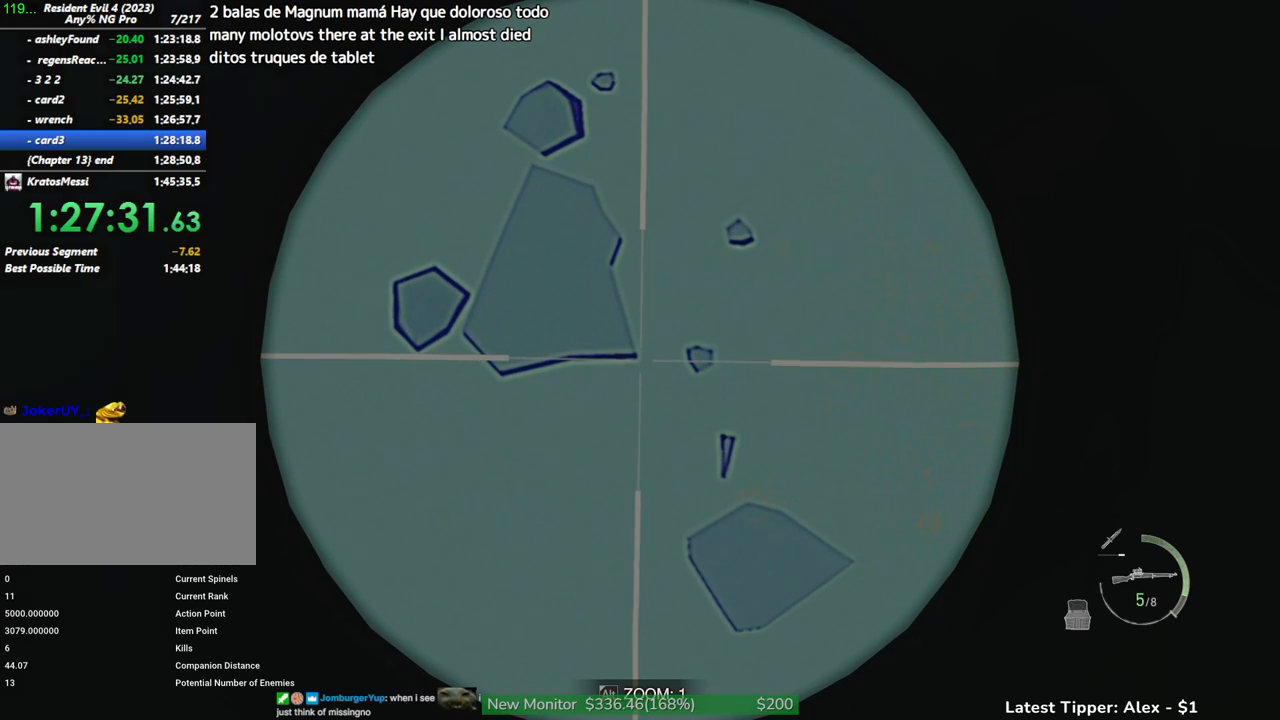
{"keys": ["s"], "mouse": [], "events": []}
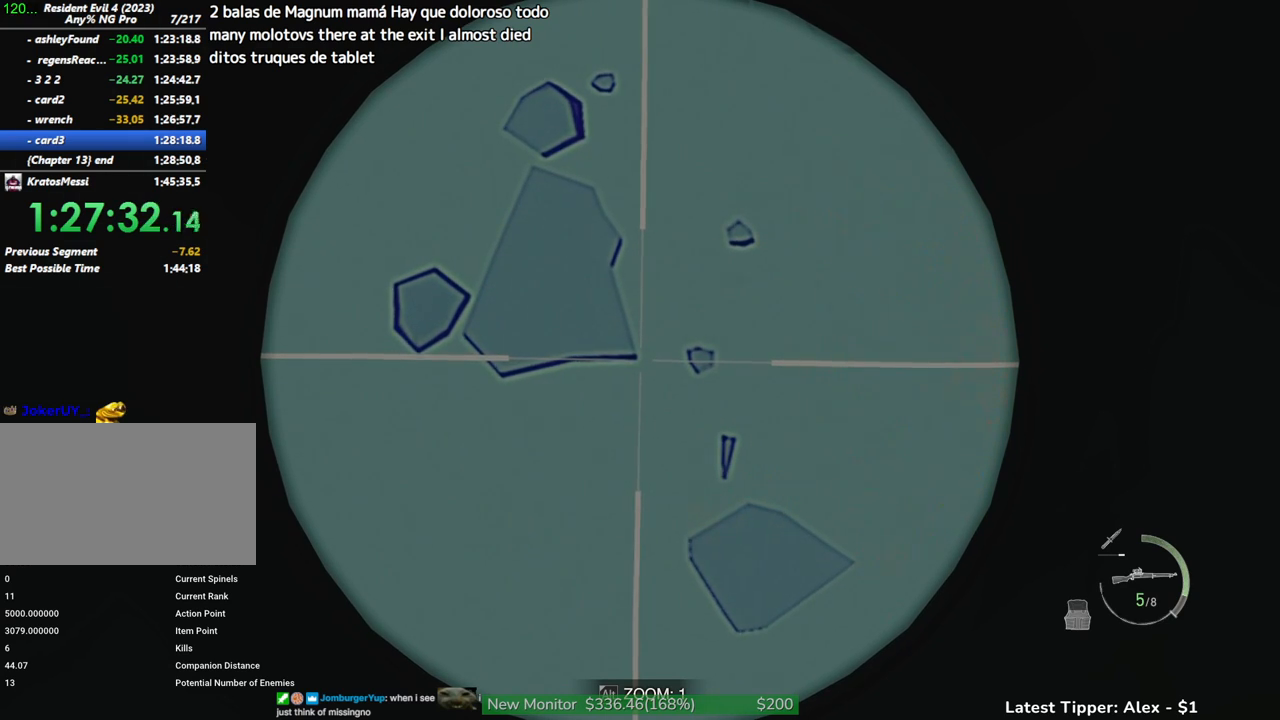
{"keys": ["s"], "mouse": [], "events": []}
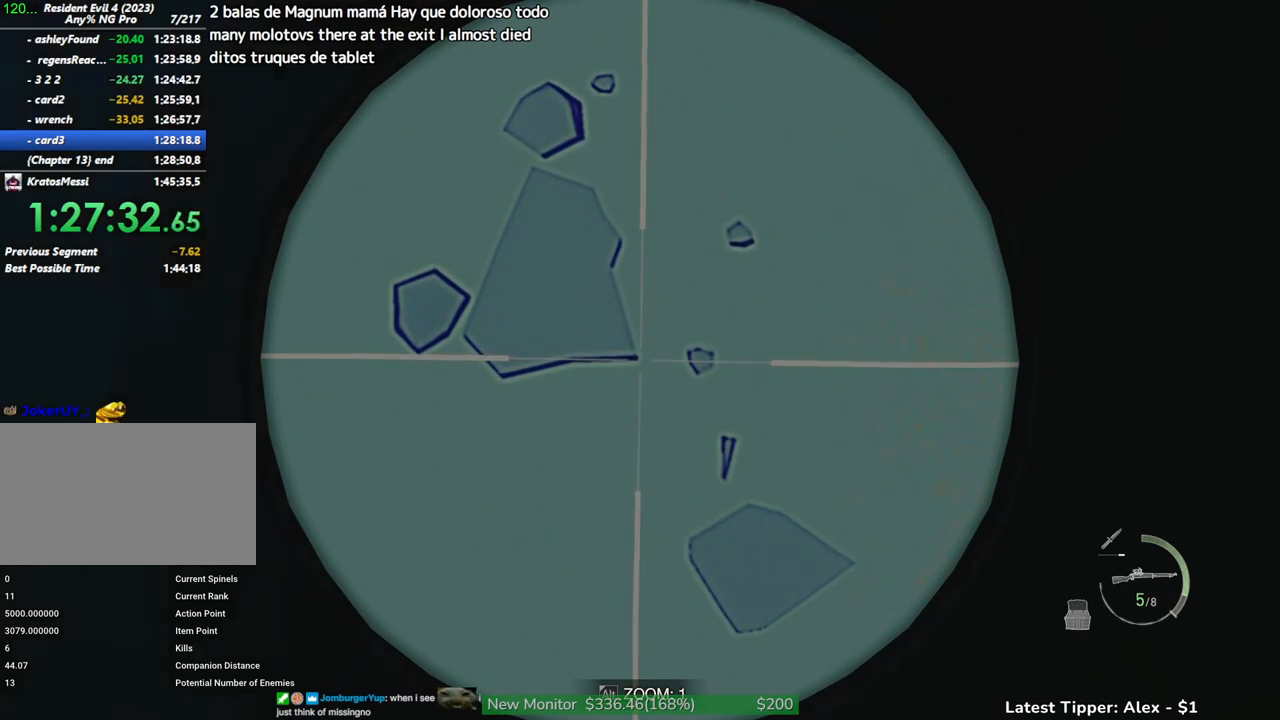
{"keys": ["s"], "mouse": [], "events": []}
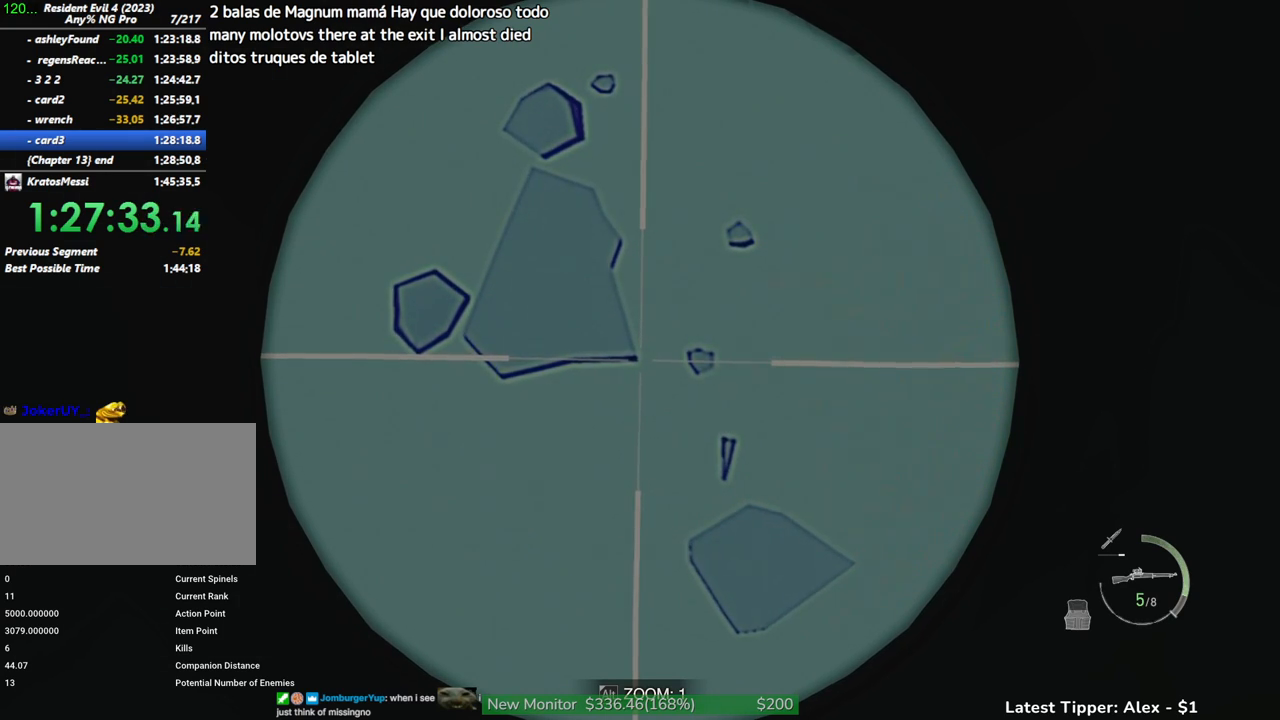
{"keys": ["s"], "mouse": [], "events": []}
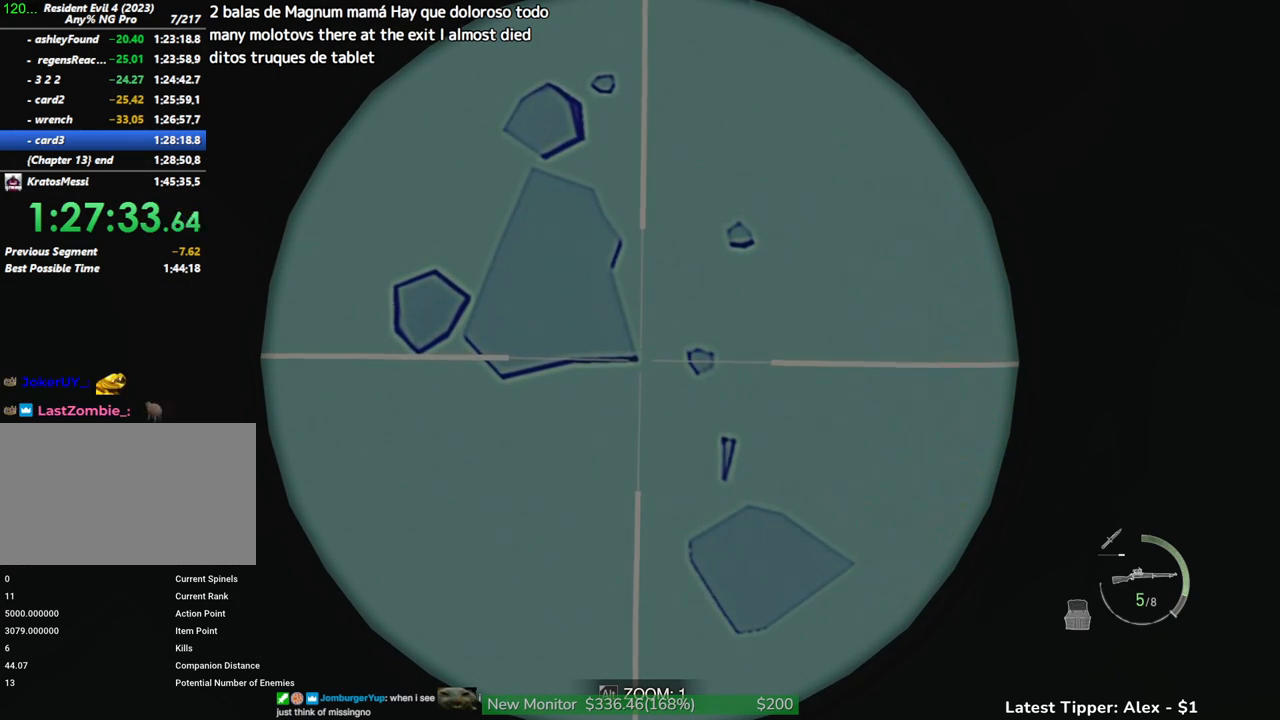
{"keys": ["s"], "mouse": [], "events": []}
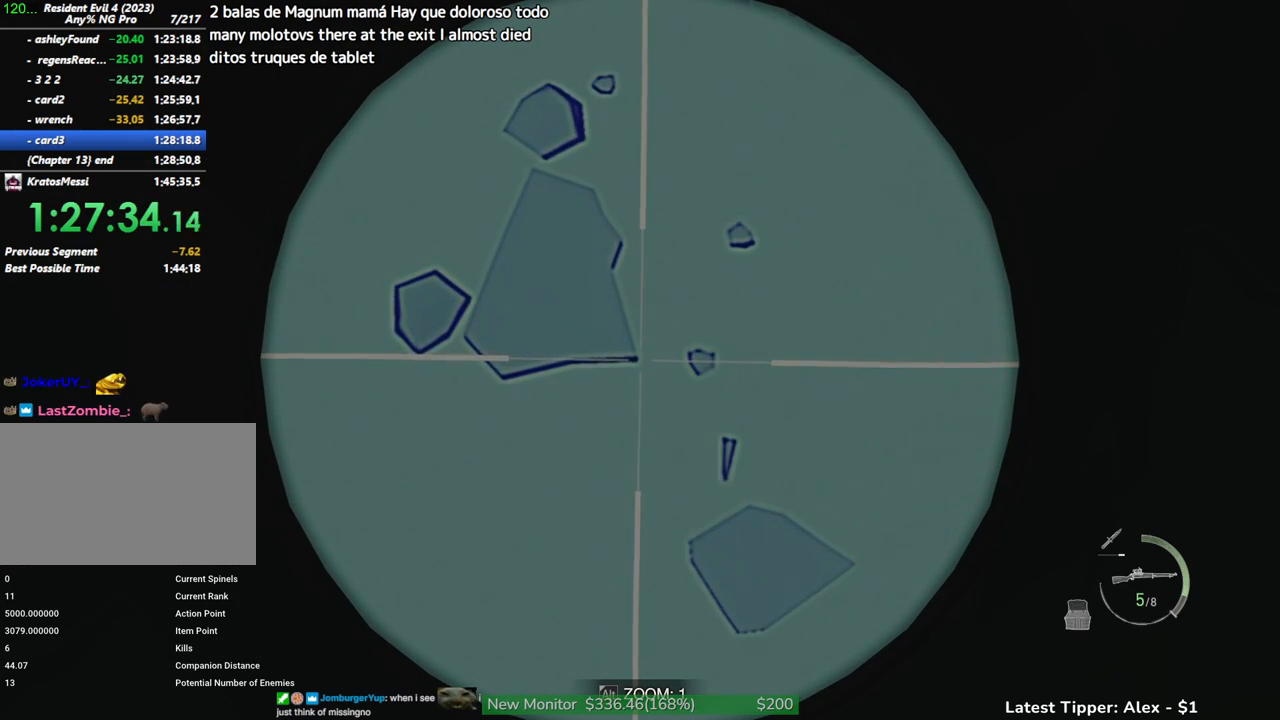
{"keys": ["s"], "mouse": [], "events": []}
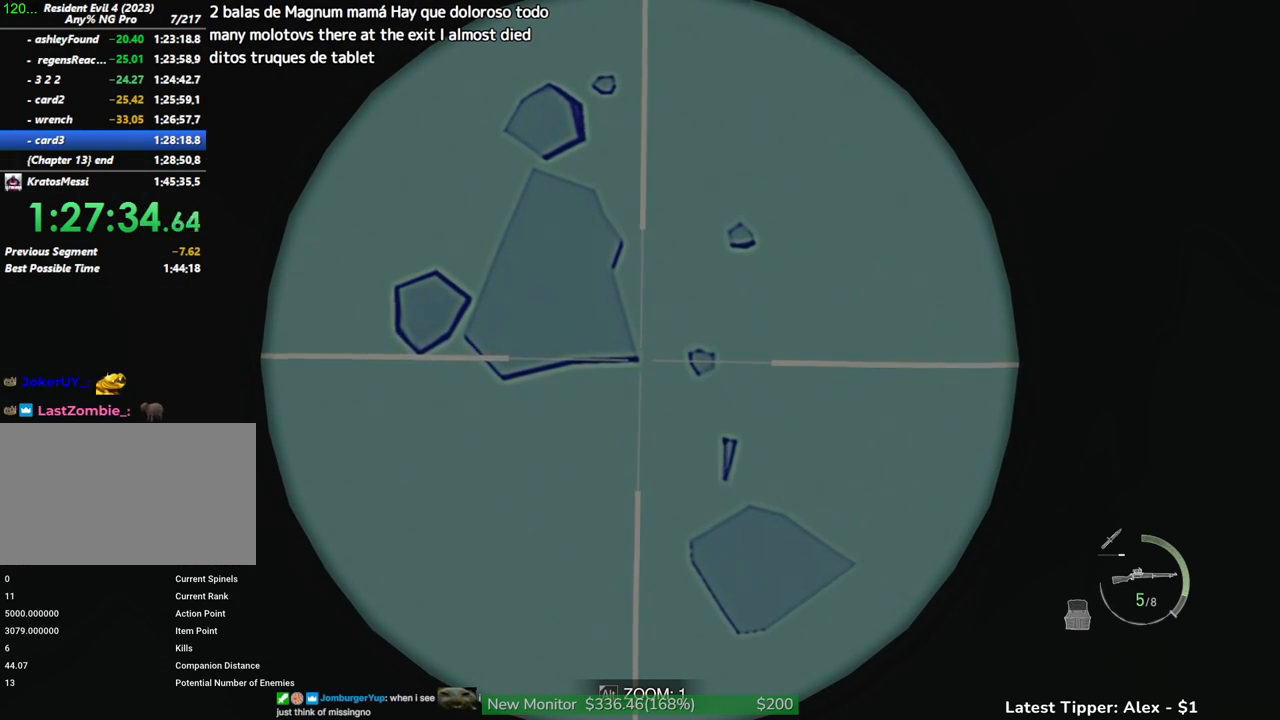
{"keys": ["s"], "mouse": [], "events": []}
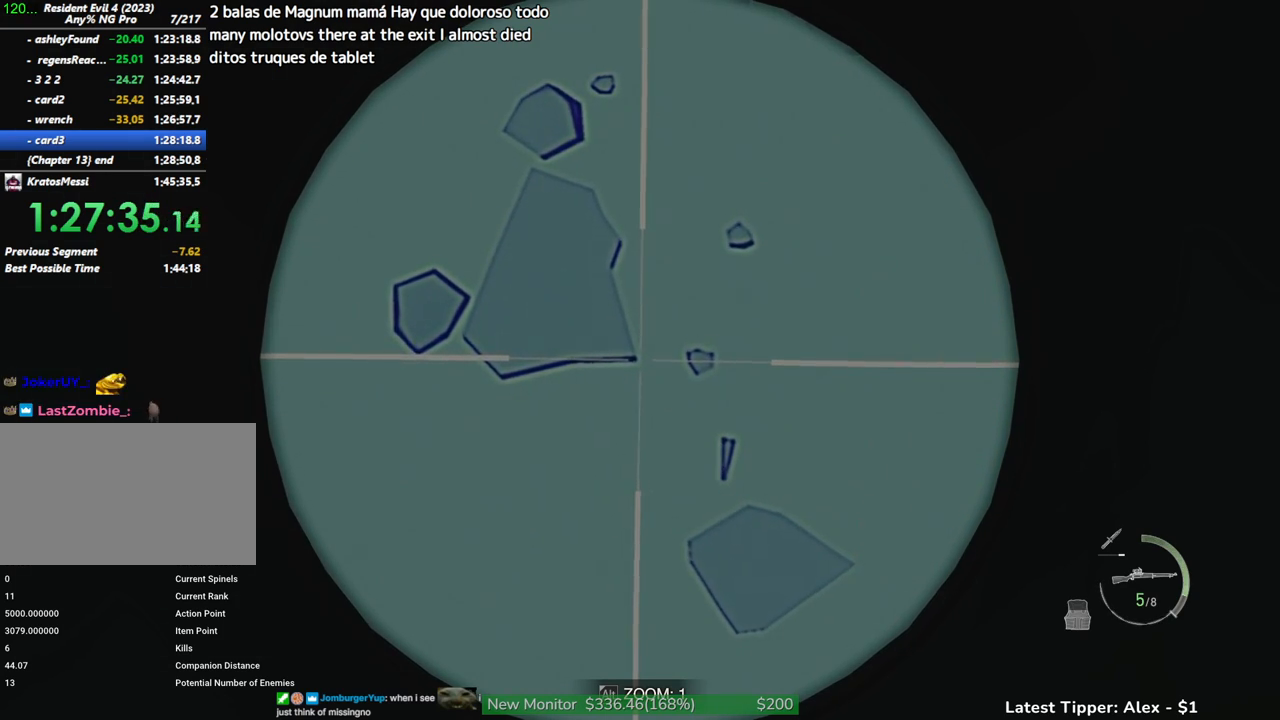
{"keys": ["s"], "mouse": [], "events": []}
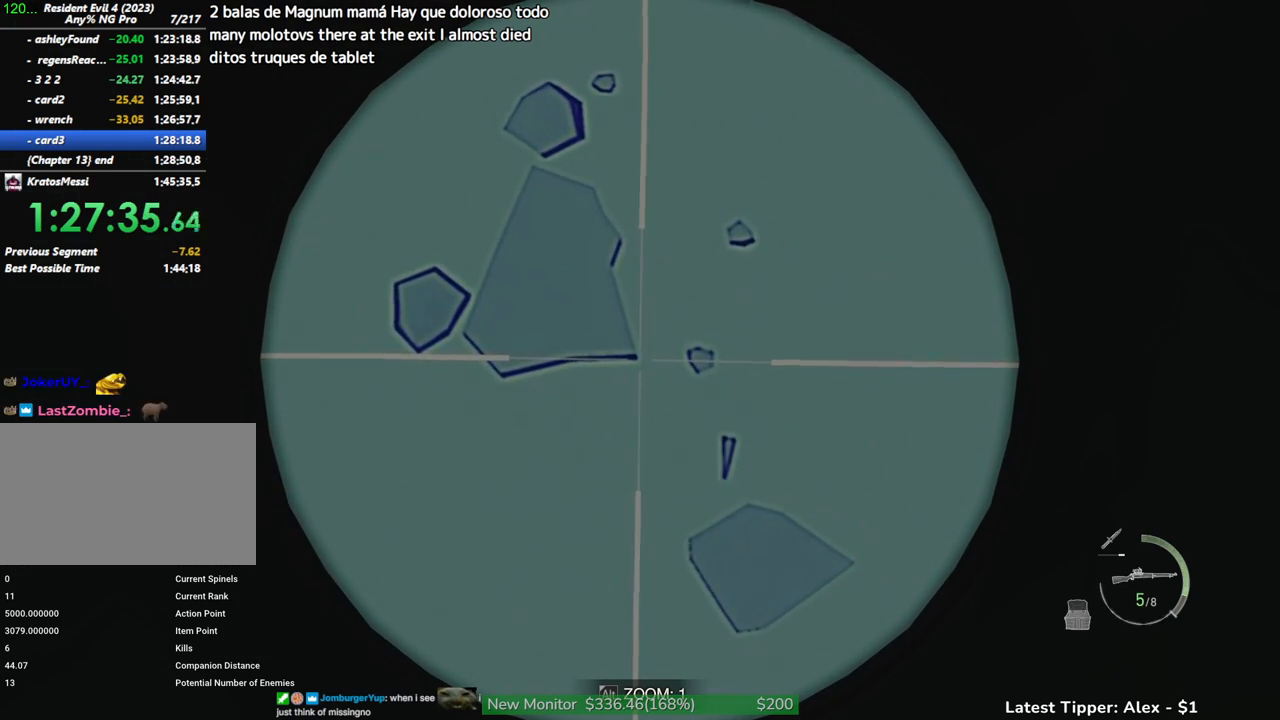
{"keys": ["s"], "mouse": [], "events": []}
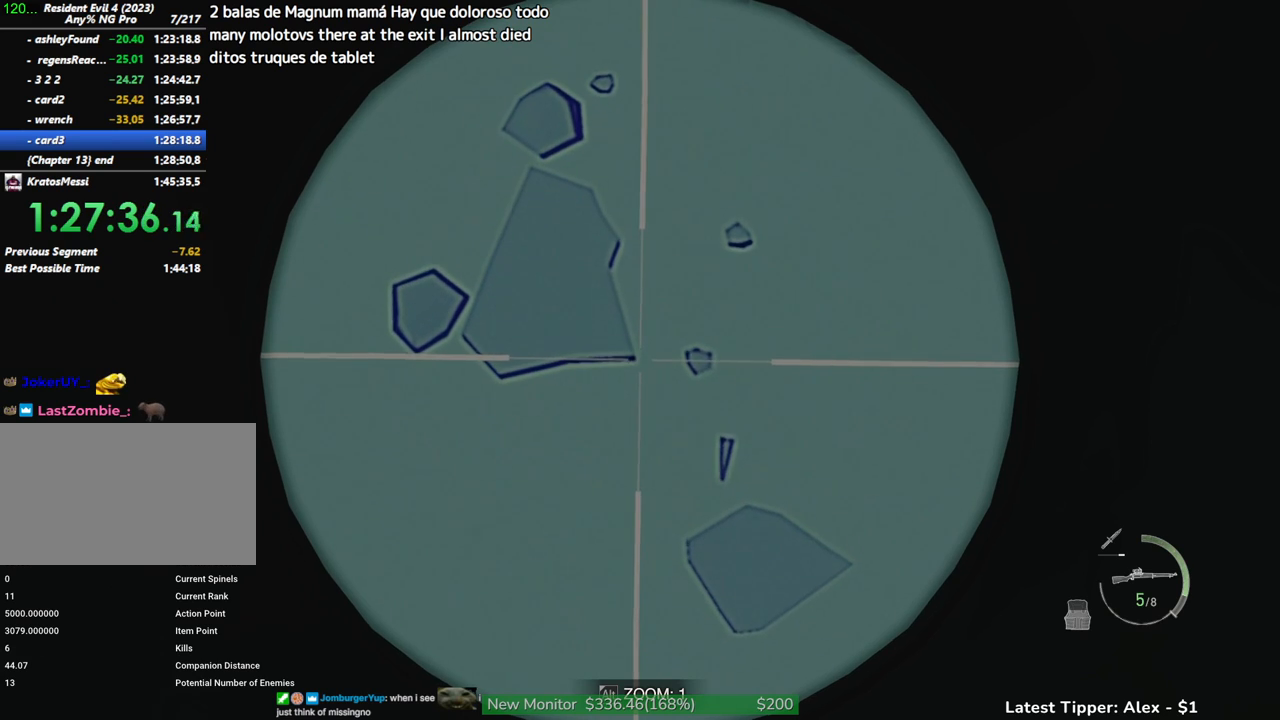
{"keys": ["s"], "mouse": [], "events": []}
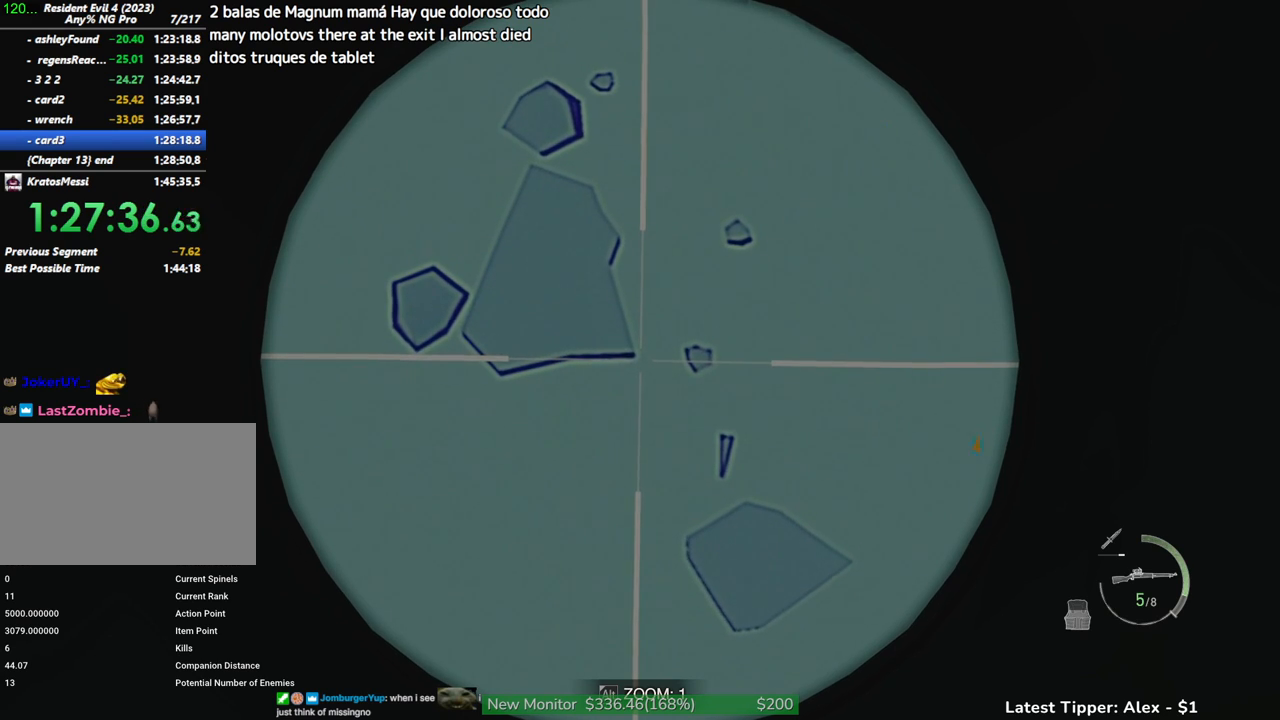
{"keys": ["s"], "mouse": [], "events": []}
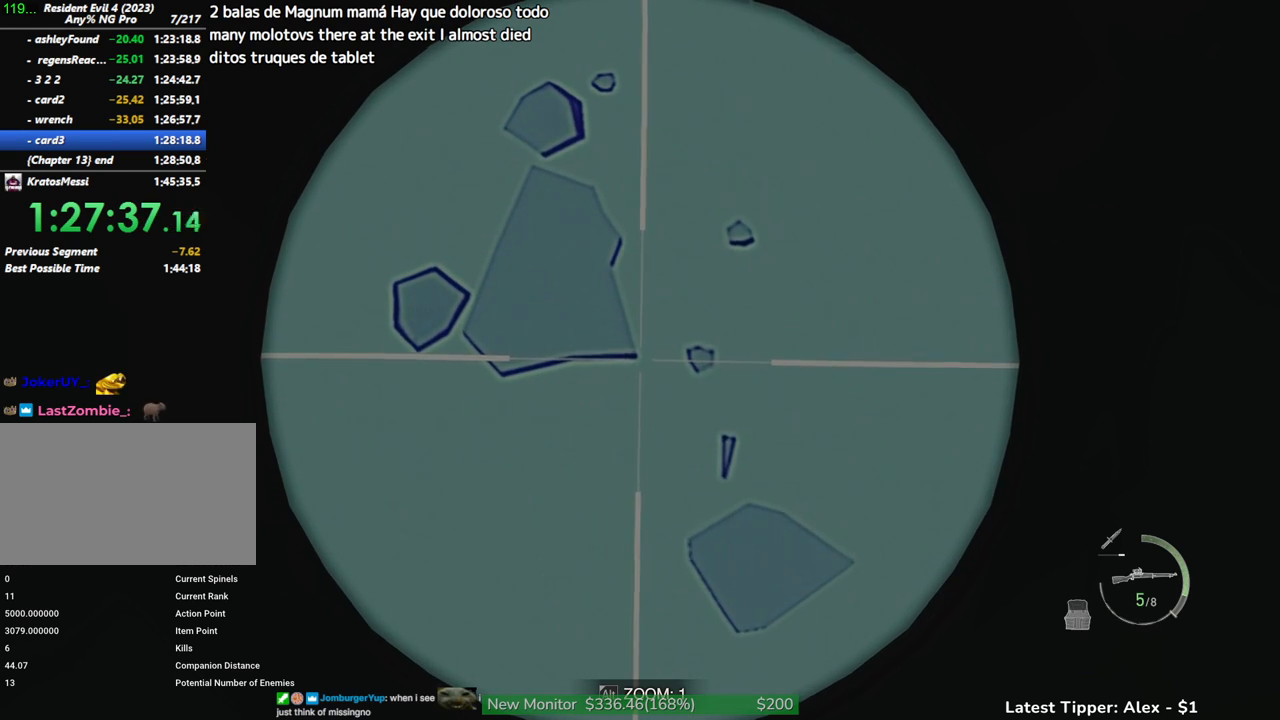
{"keys": ["s"], "mouse": [], "events": []}
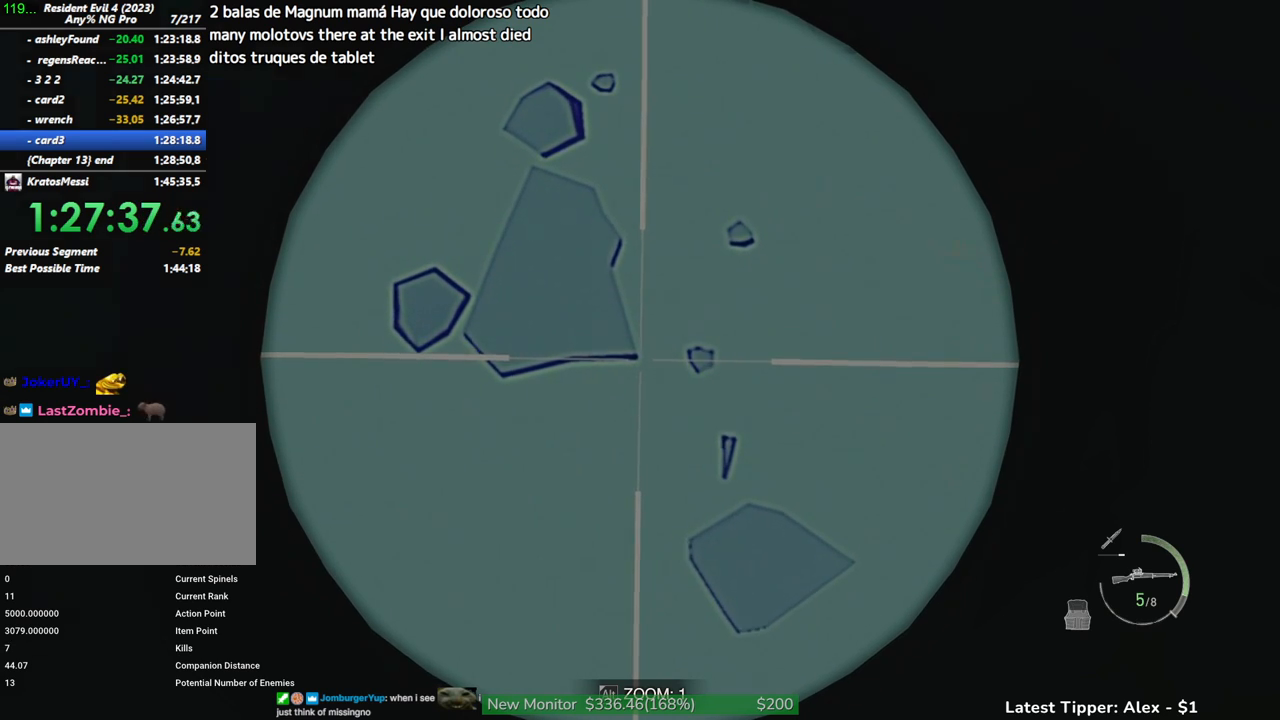
{"keys": ["s"], "mouse": [], "events": []}
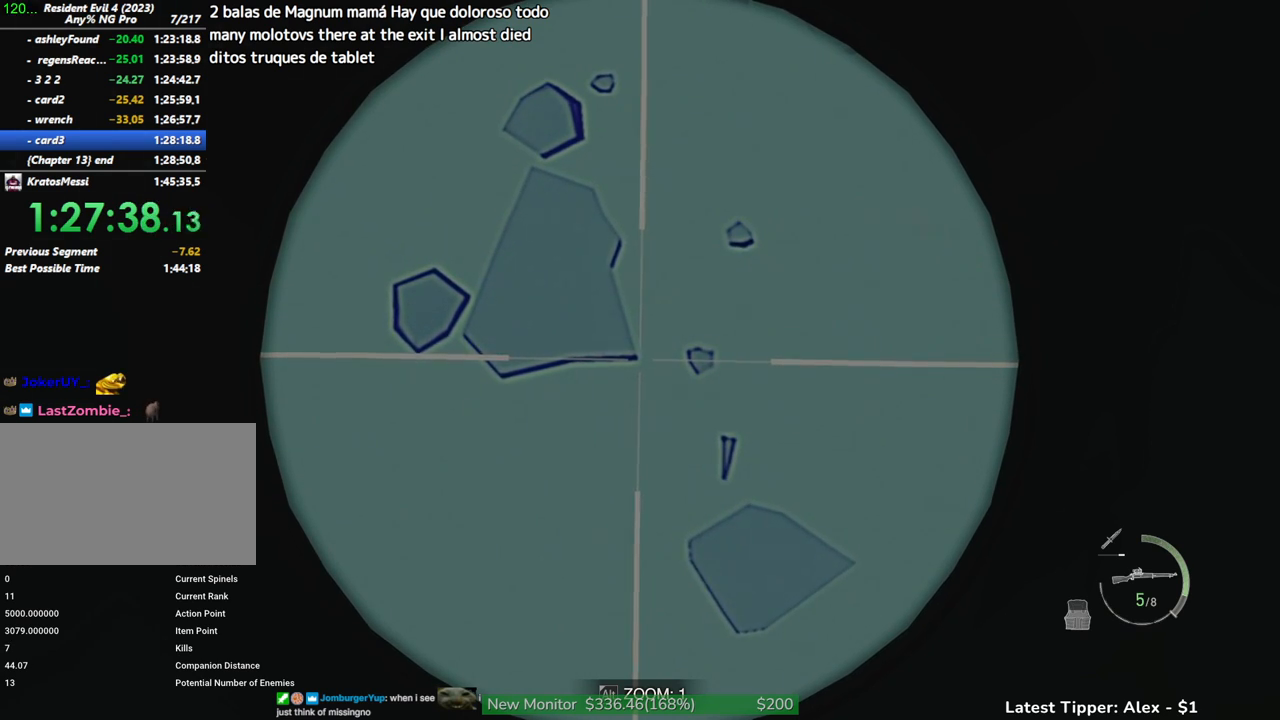
{"keys": ["s"], "mouse": [], "events": []}
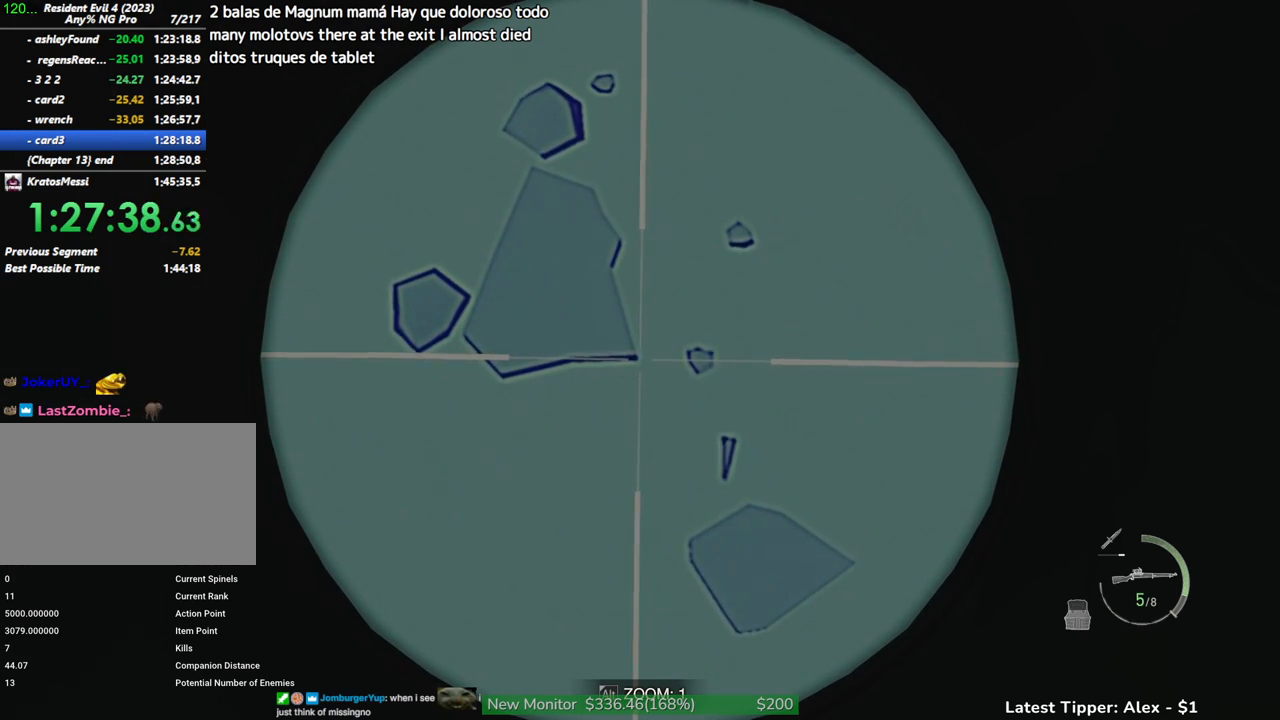
{"keys": ["s"], "mouse": [], "events": []}
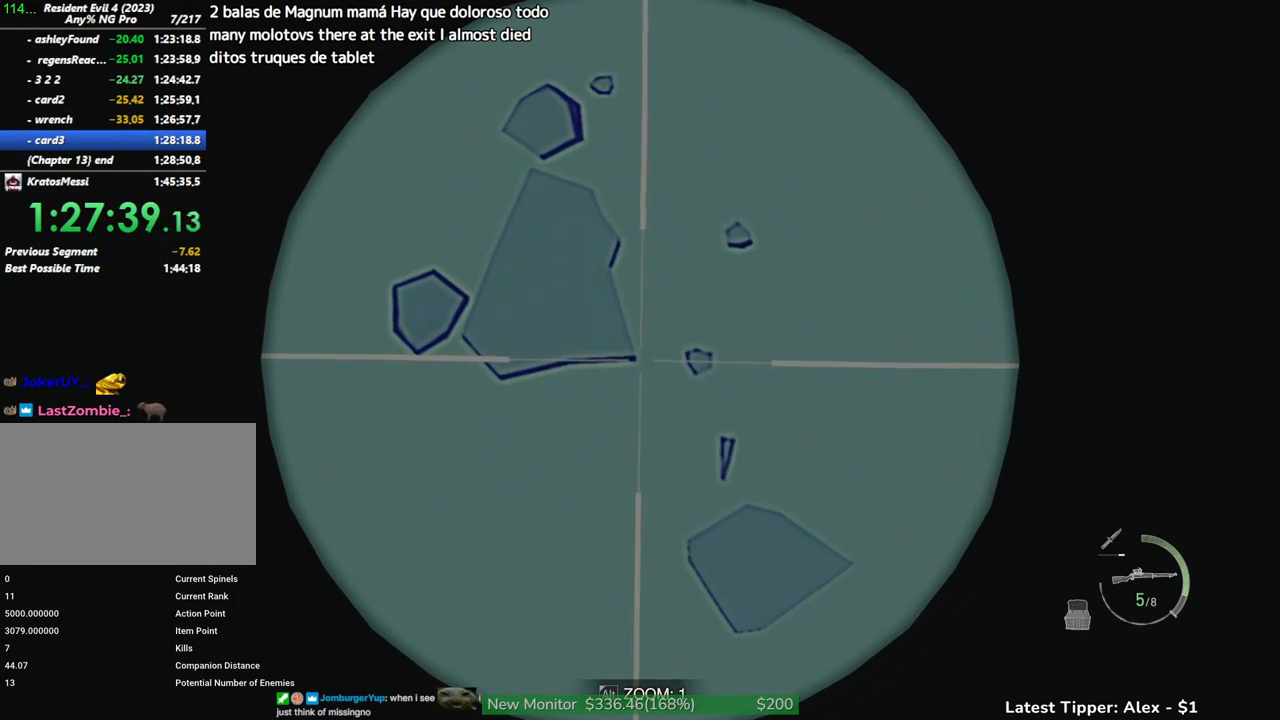
{"keys": ["s"], "mouse": [], "events": []}
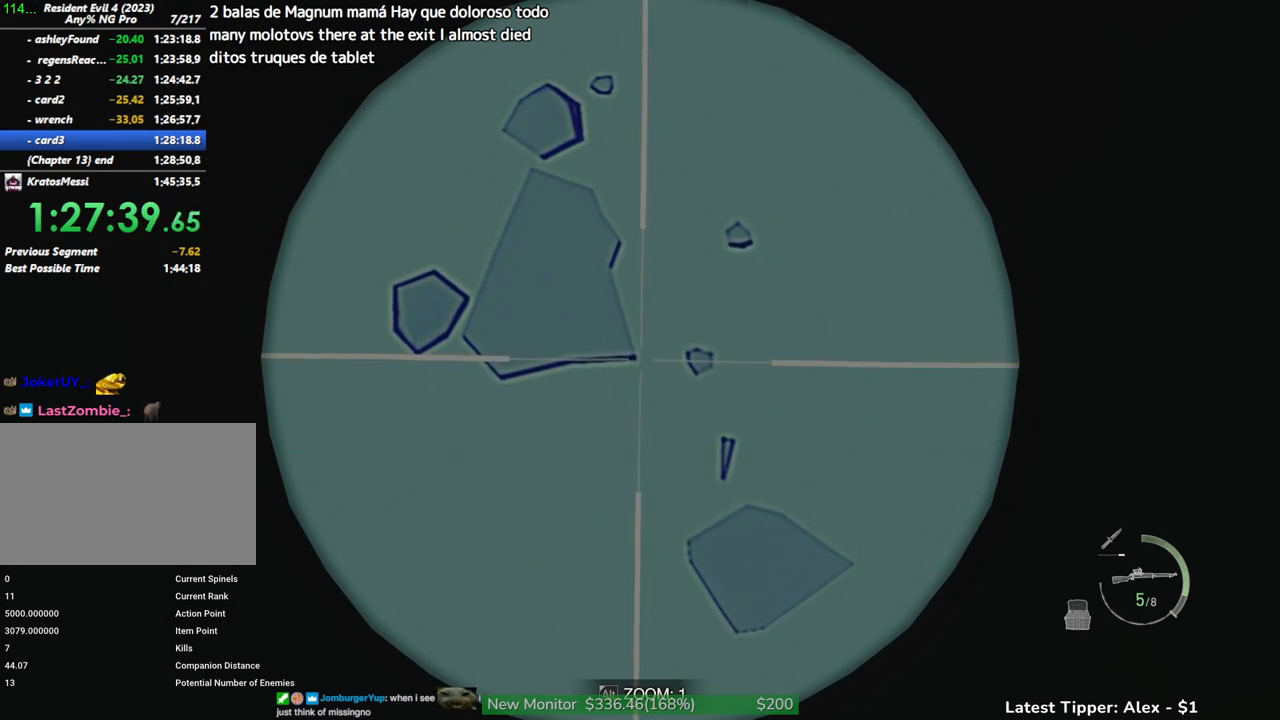
{"keys": ["s"], "mouse": [], "events": []}
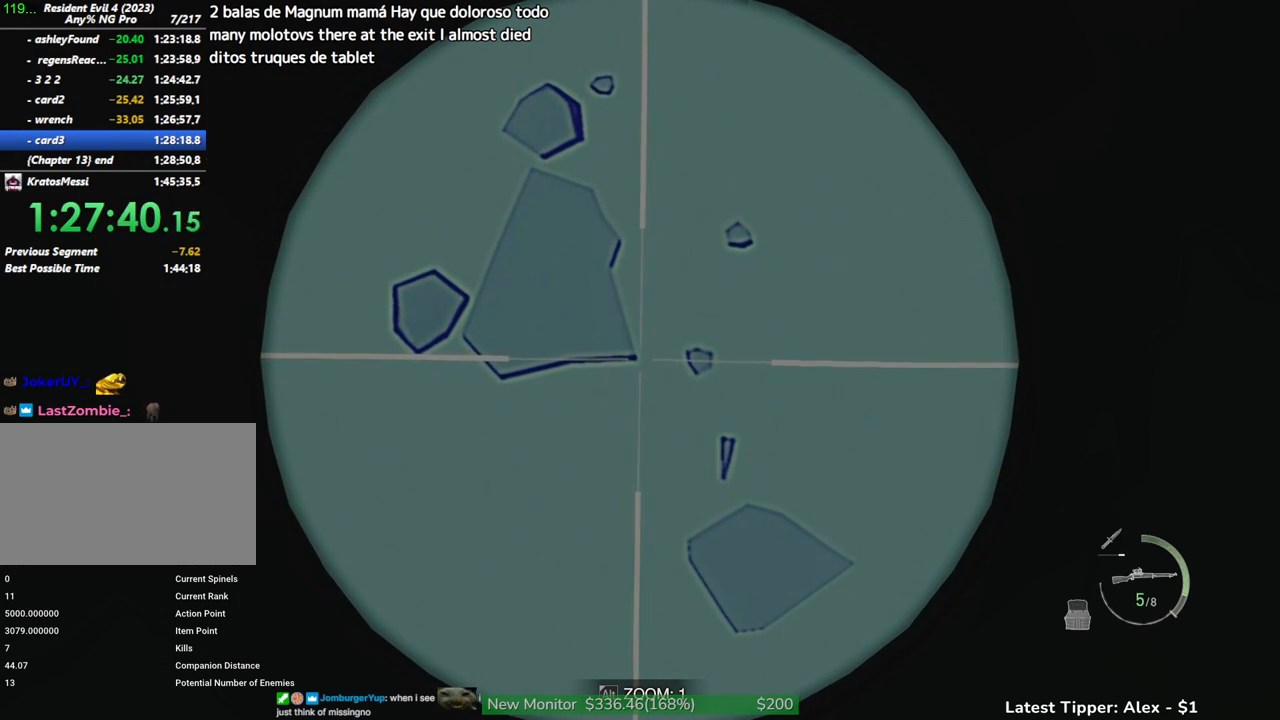
{"keys": ["s"], "mouse": [], "events": []}
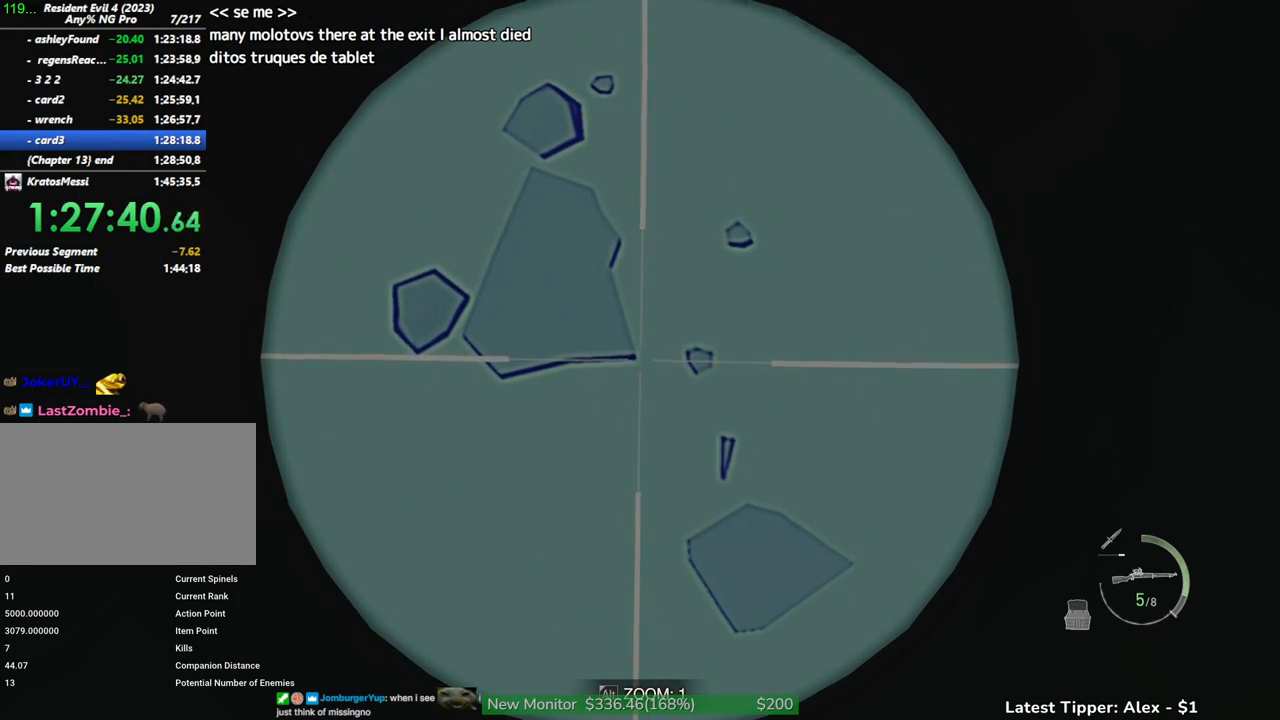
{"keys": ["s"], "mouse": [], "events": []}
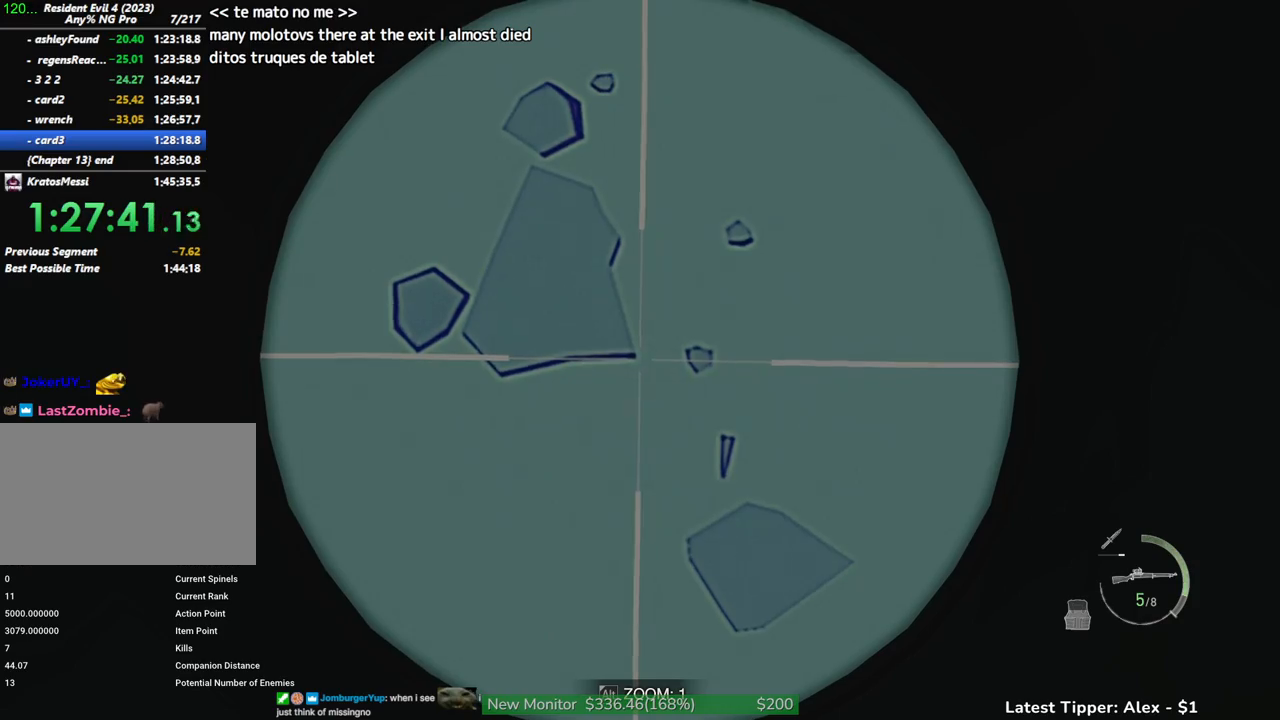
{"keys": ["s"], "mouse": [], "events": []}